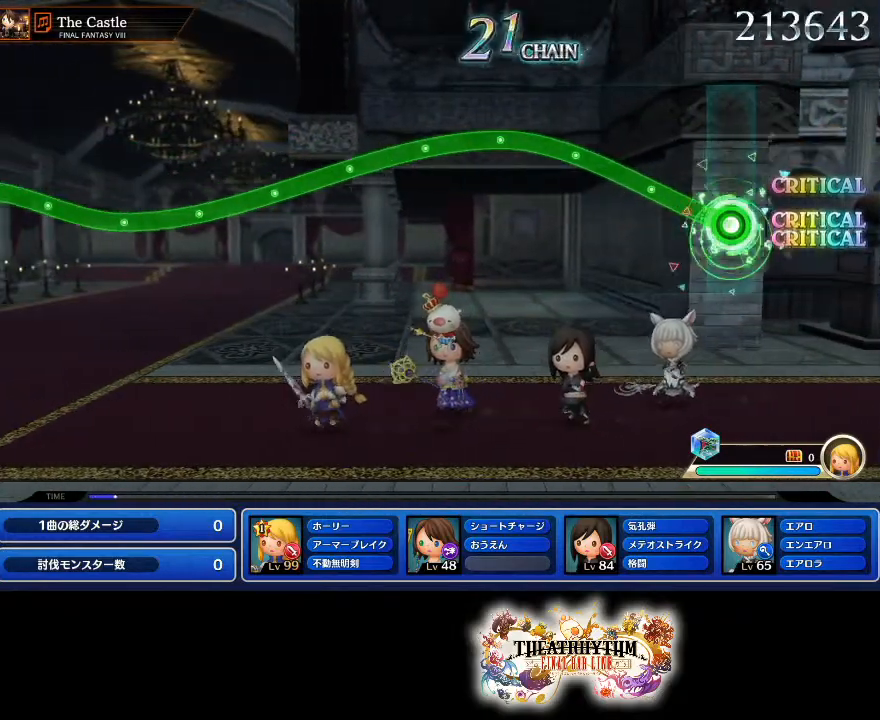
Gameplay with a controller (PlayStation layout); each line is a JSON object with the inputs held at the frame after it. "events" lists button and stick changes between this image and that frame as [ms after this image, input, new state], when the widget could be followed in between. Not read: L3 R2 R3.
{"buttons": ["R1"], "left_stick": "center", "right_stick": "center", "events": [[483, "left_stick", "center"]]}
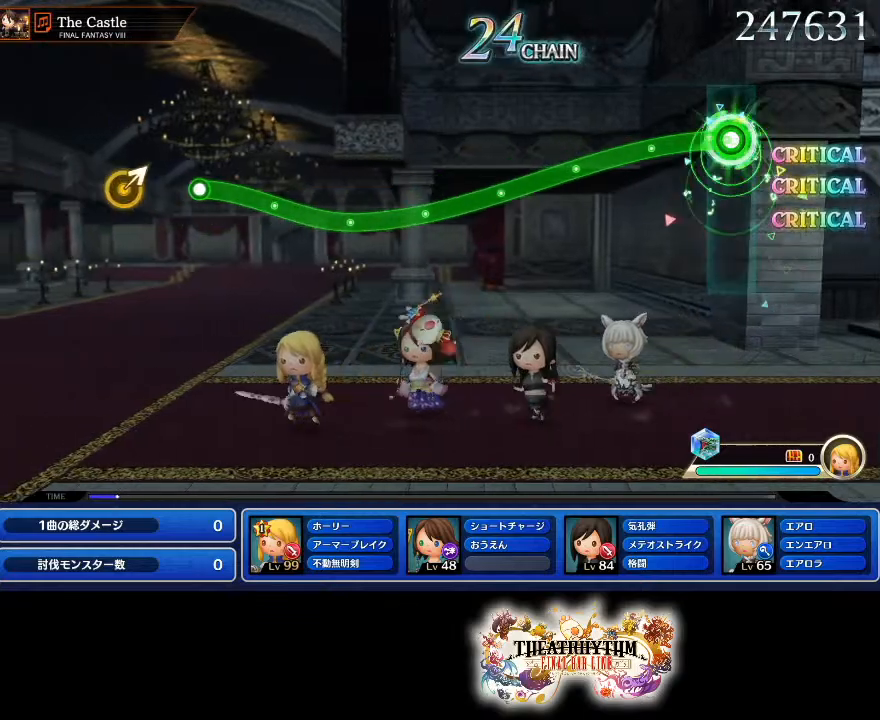
{"buttons": ["R1"], "left_stick": "center", "right_stick": "center", "events": []}
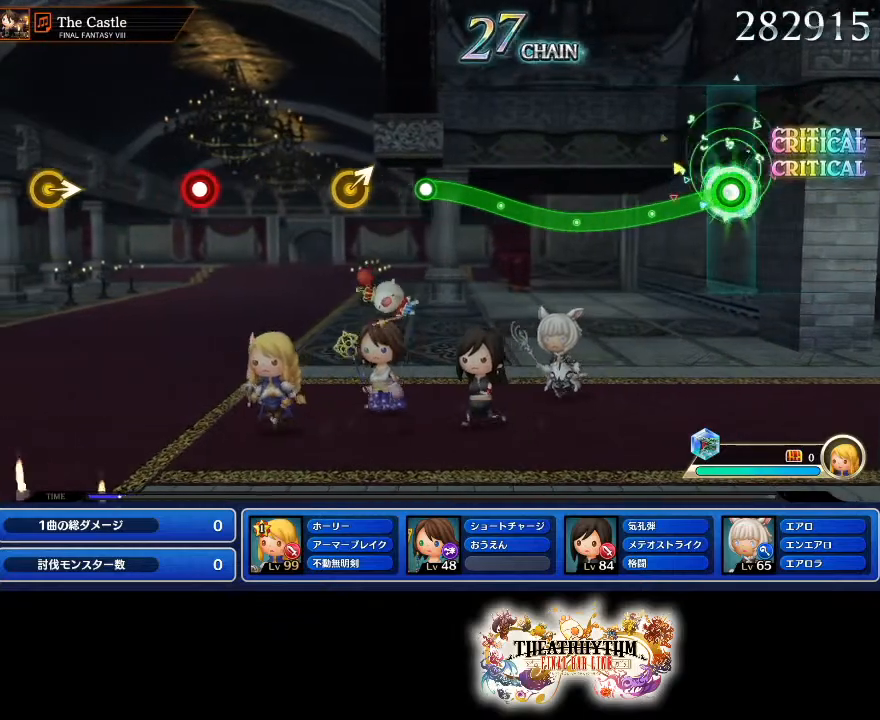
{"buttons": ["R1"], "left_stick": "up", "right_stick": "center", "events": [[234, "left_stick", "up"]]}
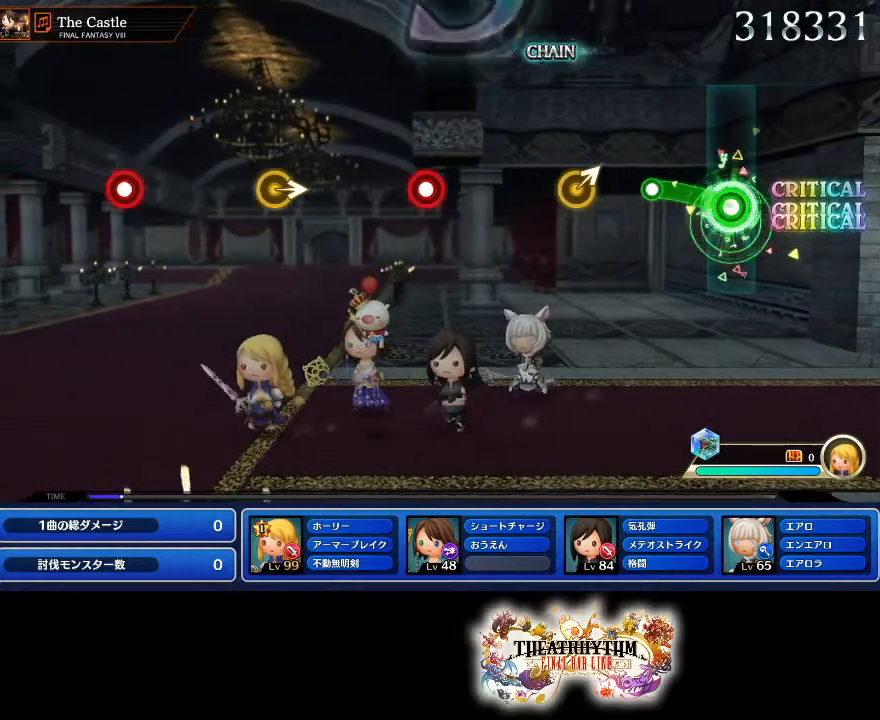
{"buttons": [], "left_stick": "center", "right_stick": "center", "events": [[151, "left_stick", "center"], [167, "R1", "up"], [367, "left_stick", "up-right"], [468, "left_stick", "center"]]}
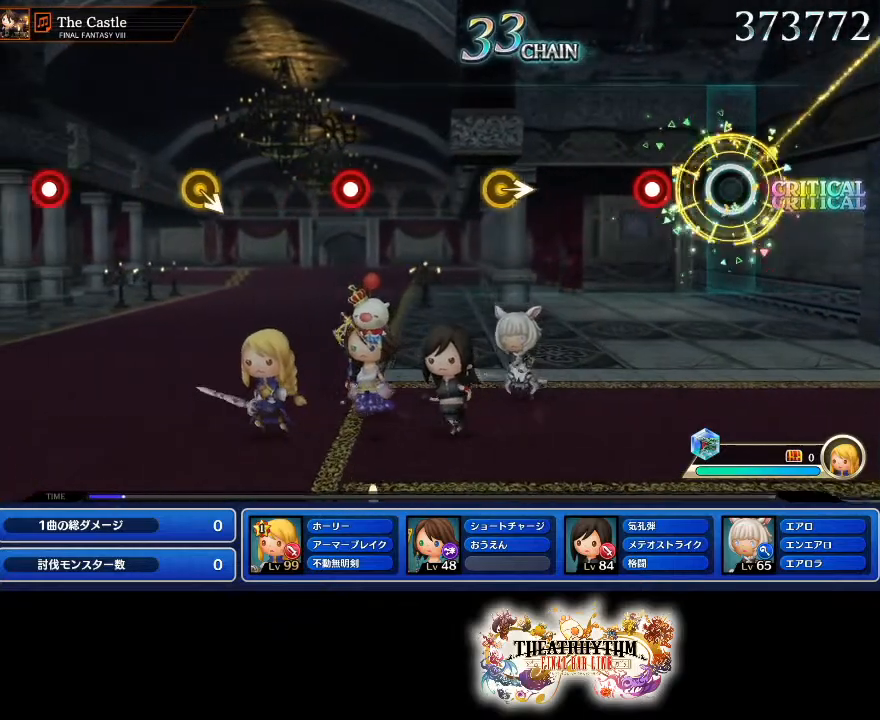
{"buttons": [], "left_stick": "center", "right_stick": "center", "events": [[217, "R1", "down"], [384, "R1", "up"]]}
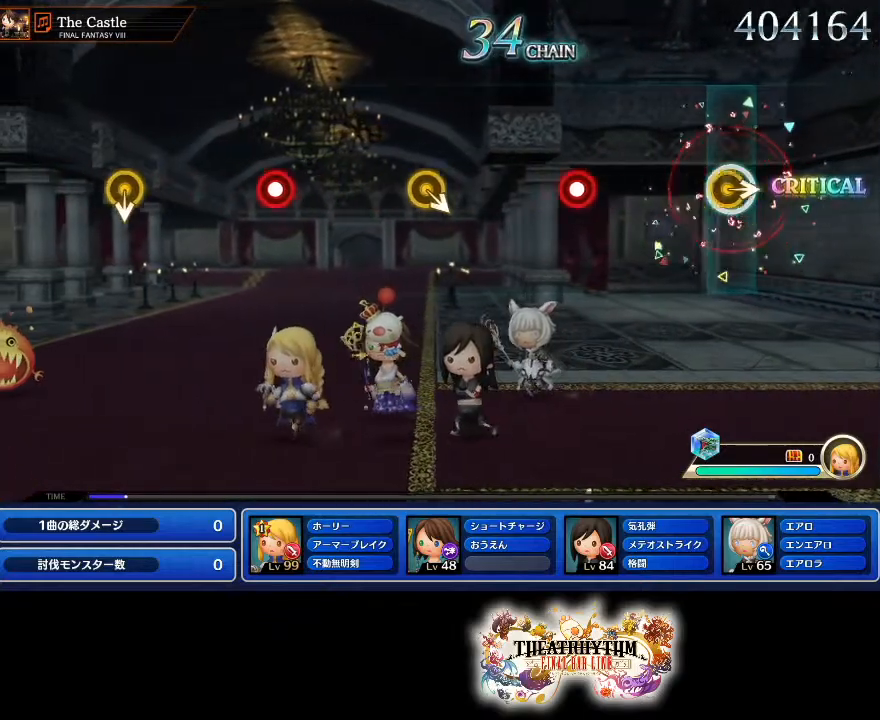
{"buttons": ["R1"], "left_stick": "center", "right_stick": "center", "events": [[384, "R1", "down"]]}
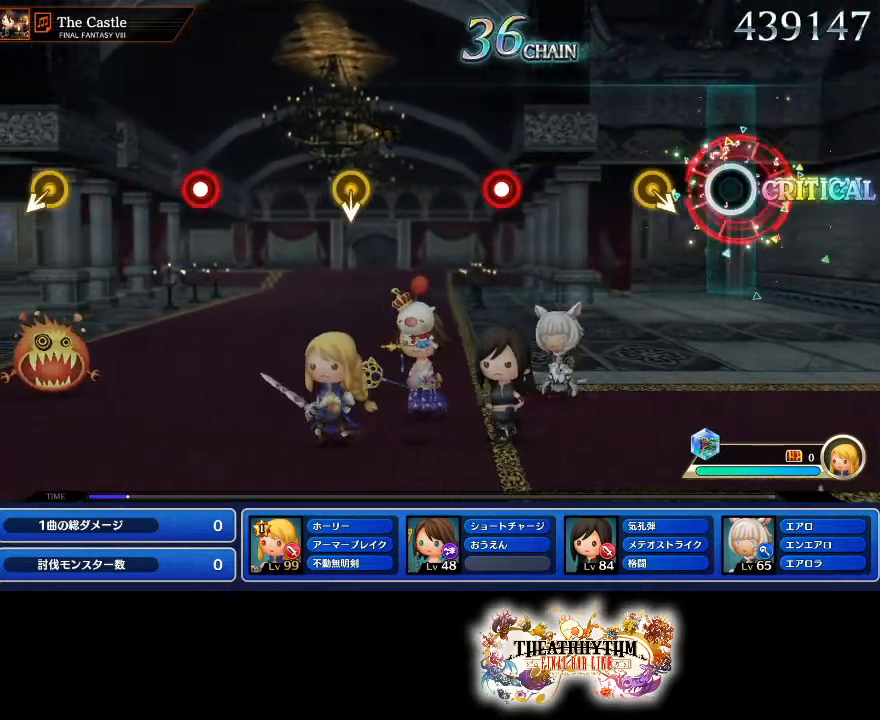
{"buttons": [], "left_stick": "center", "right_stick": "center", "events": [[50, "R1", "up"]]}
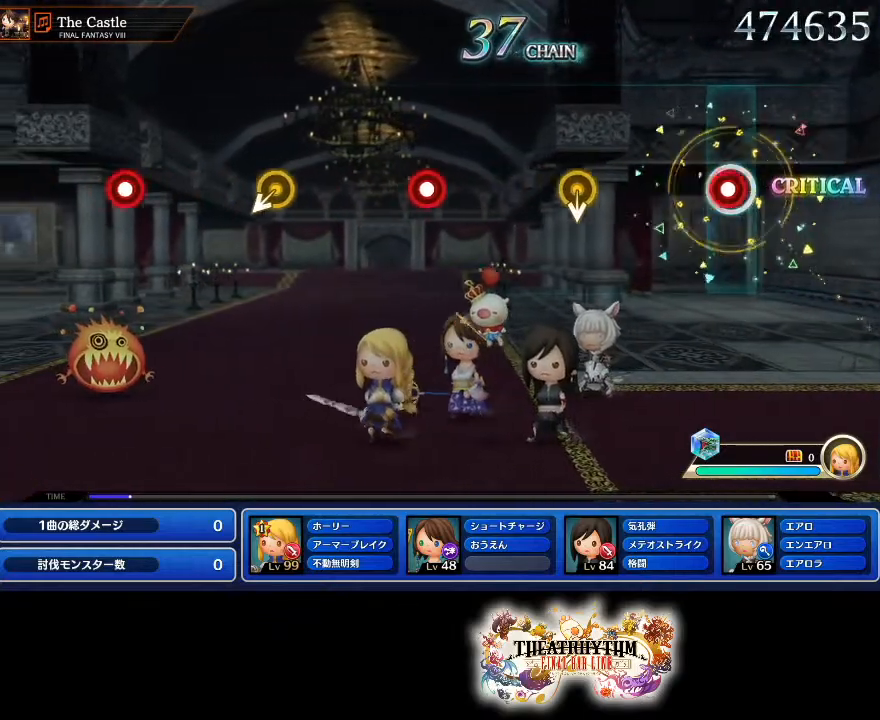
{"buttons": [], "left_stick": "center", "right_stick": "center", "events": [[67, "R1", "down"], [201, "R1", "up"]]}
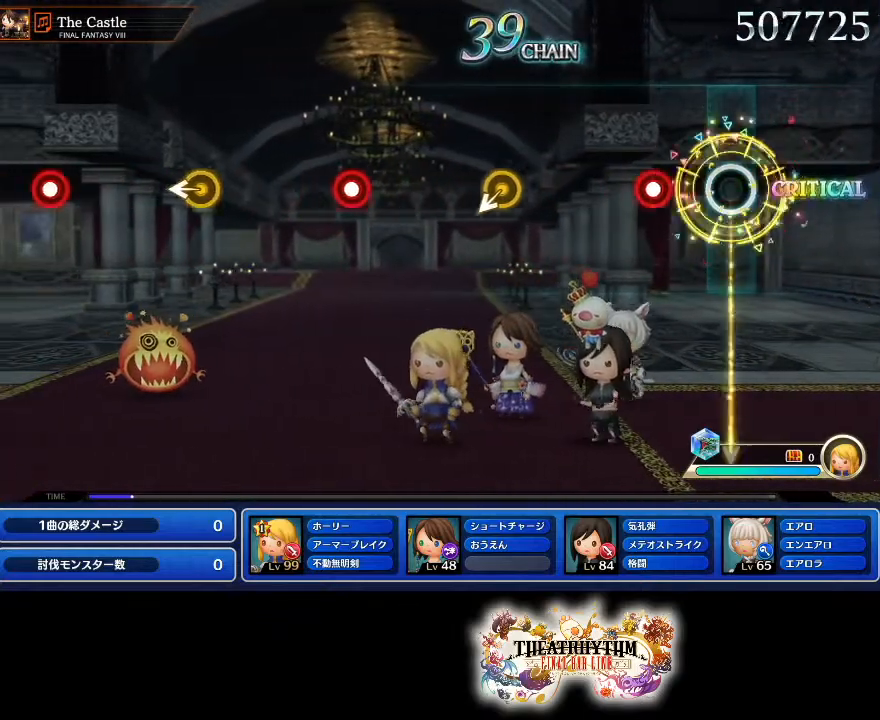
{"buttons": [], "left_stick": "center", "right_stick": "center", "events": [[234, "R1", "down"], [400, "R1", "up"]]}
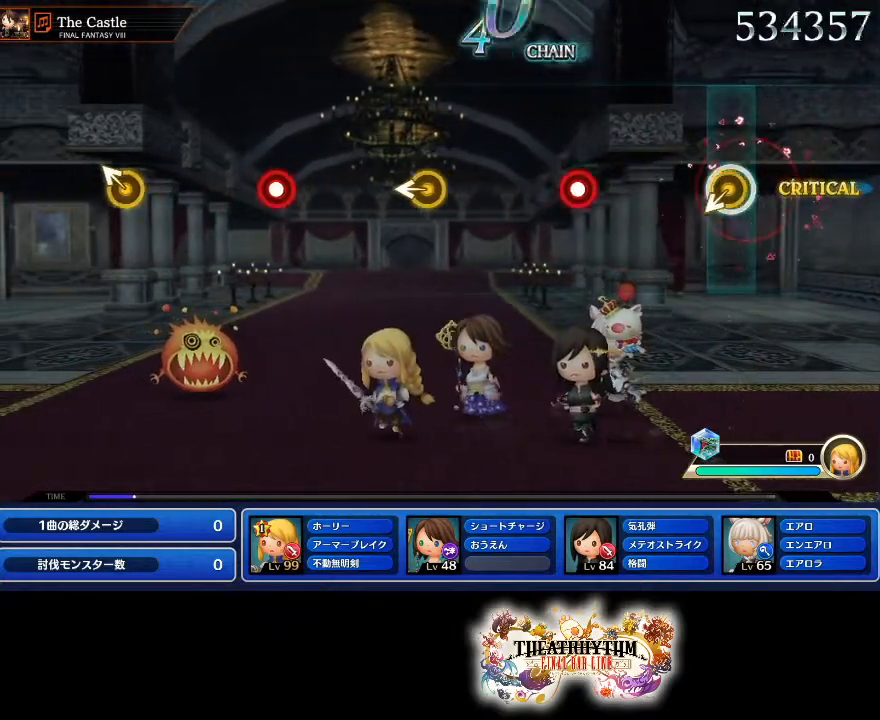
{"buttons": ["R1"], "left_stick": "center", "right_stick": "center", "events": [[367, "R1", "down"]]}
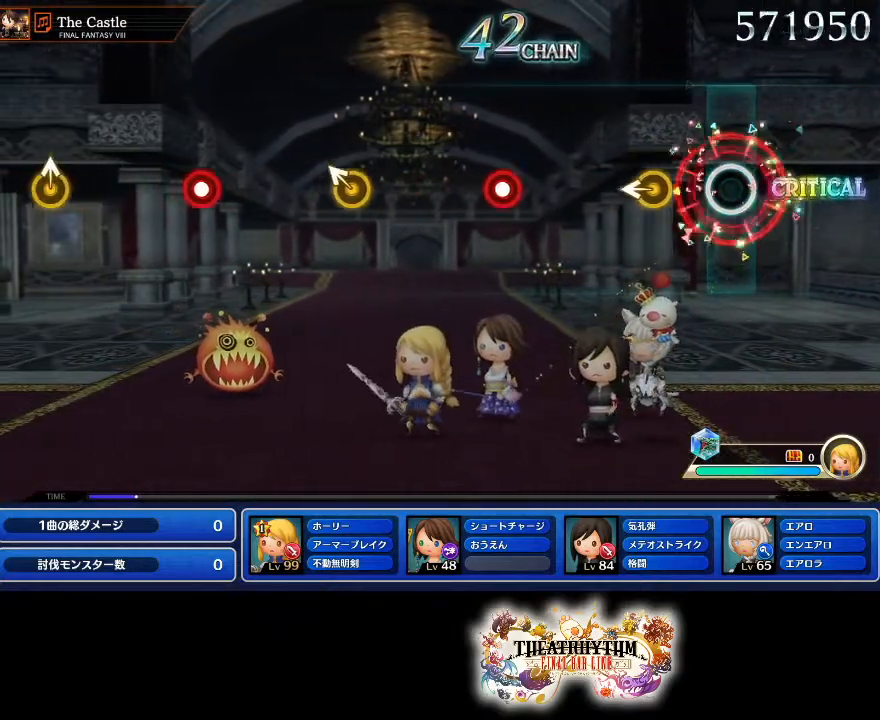
{"buttons": [], "left_stick": "center", "right_stick": "center", "events": [[33, "R1", "up"], [183, "left_stick", "left"], [300, "left_stick", "center"]]}
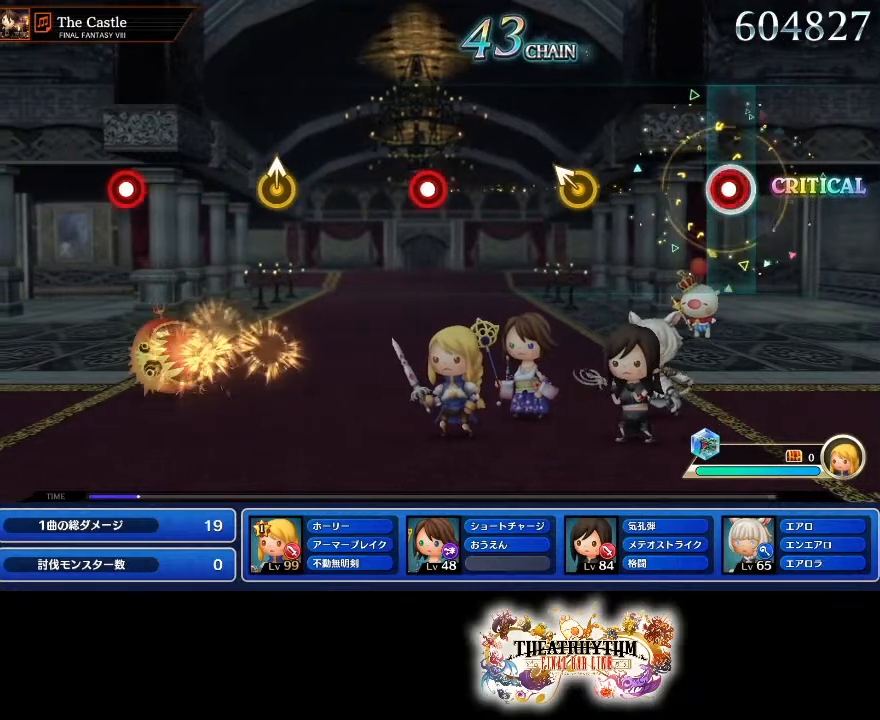
{"buttons": [], "left_stick": "center", "right_stick": "center", "events": [[51, "R1", "down"], [217, "R1", "up"], [367, "left_stick", "up-left"], [501, "left_stick", "center"]]}
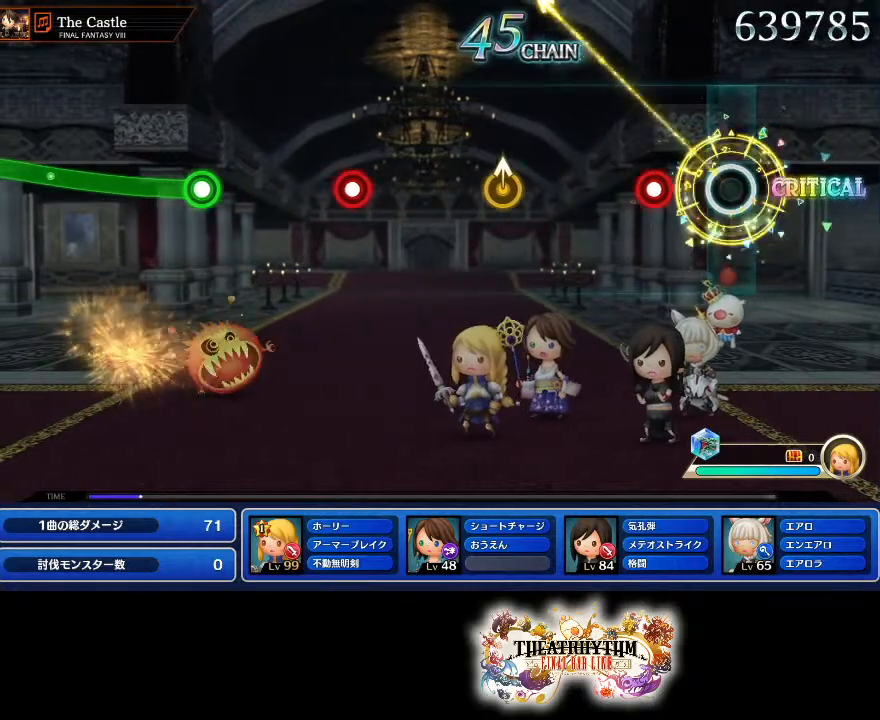
{"buttons": [], "left_stick": "center", "right_stick": "center", "events": [[200, "R1", "down"], [367, "R1", "up"]]}
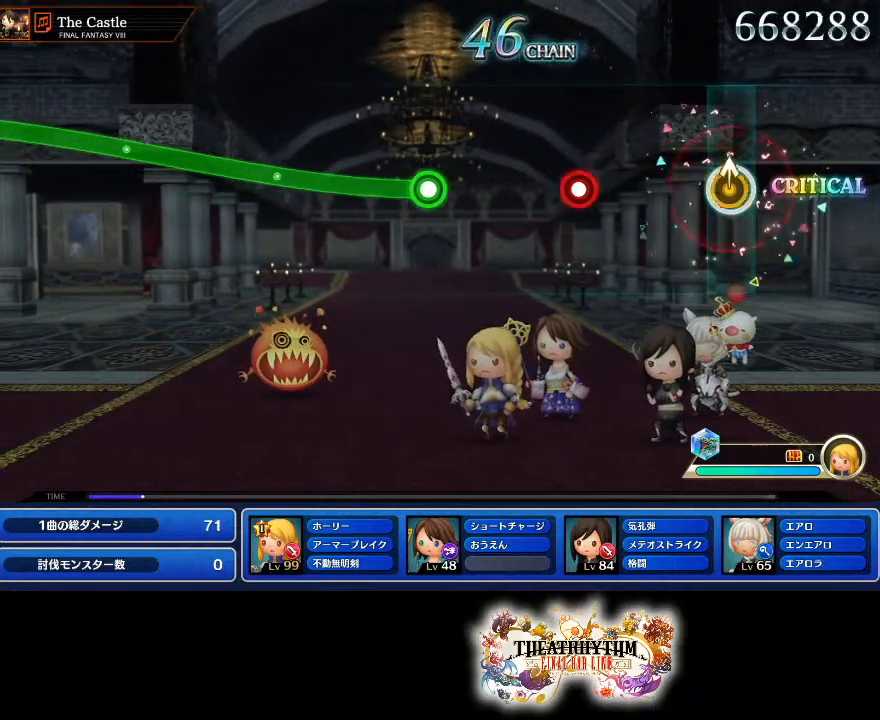
{"buttons": [], "left_stick": "center", "right_stick": "center", "events": [[17, "left_stick", "up"], [151, "left_stick", "center"], [384, "R1", "down"], [501, "R1", "up"]]}
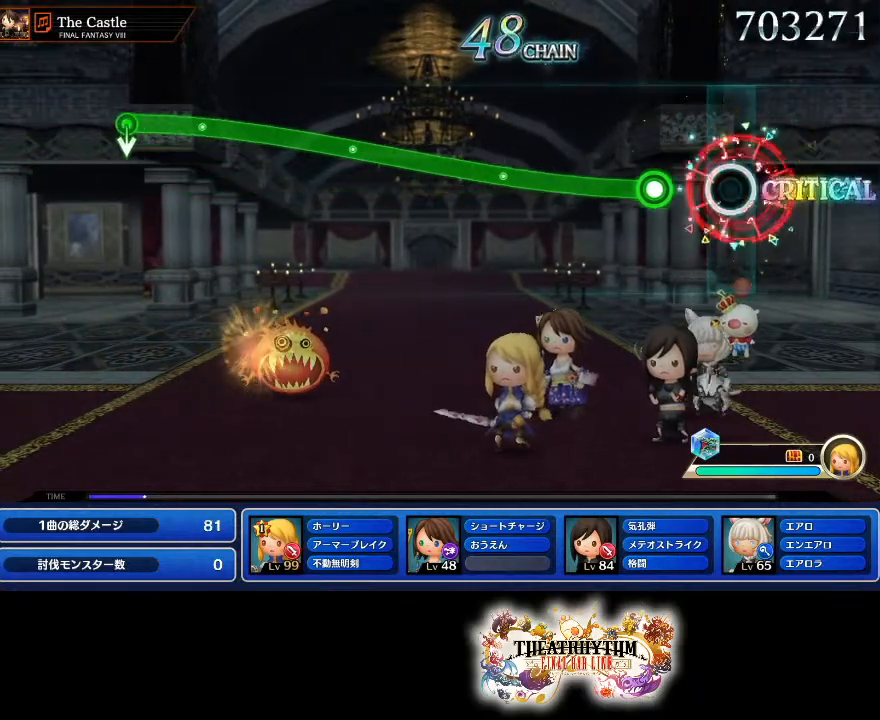
{"buttons": ["R1"], "left_stick": "up", "right_stick": "center", "events": [[200, "R1", "down"], [200, "left_stick", "up"]]}
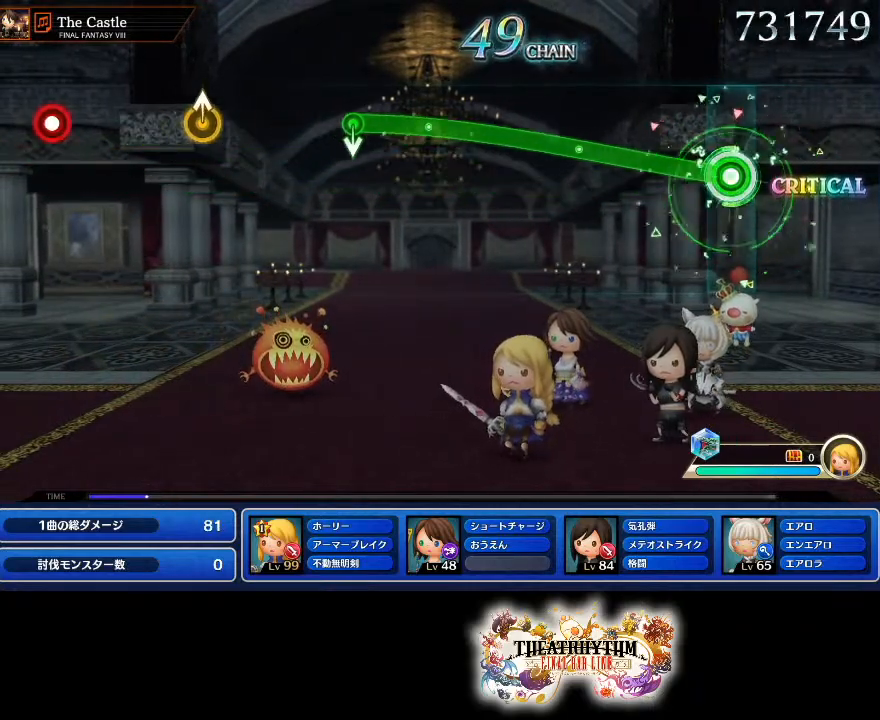
{"buttons": ["R1"], "left_stick": "up", "right_stick": "center", "events": []}
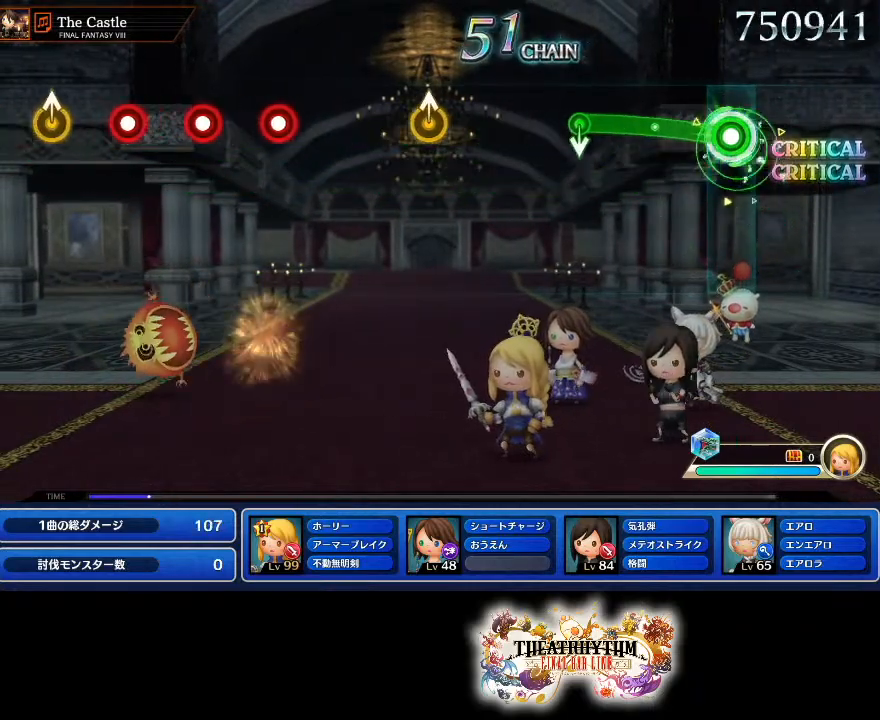
{"buttons": [], "left_stick": "center", "right_stick": "center", "events": [[334, "left_stick", "center"], [350, "right_stick", "down"], [367, "R1", "up"], [434, "right_stick", "center"]]}
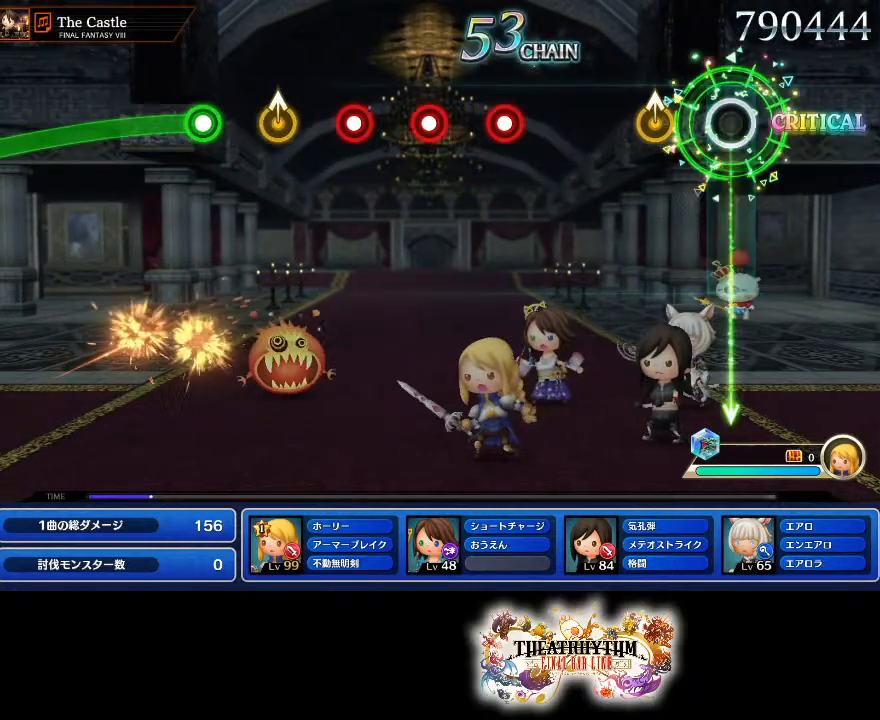
{"buttons": [], "left_stick": "center", "right_stick": "center", "events": [[201, "left_stick", "up"], [334, "left_stick", "center"]]}
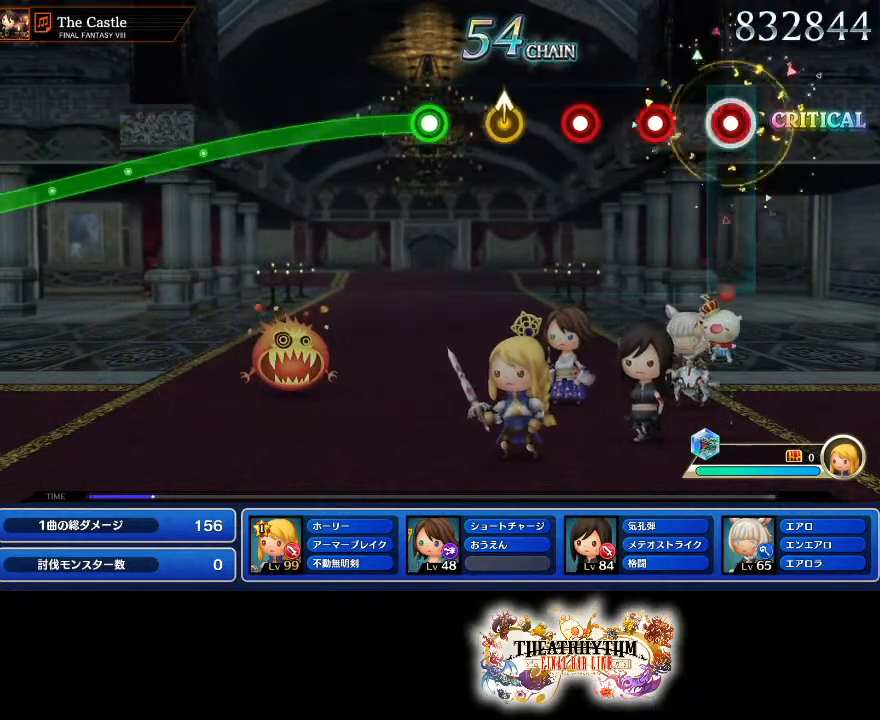
{"buttons": ["R1"], "left_stick": "center", "right_stick": "center"}
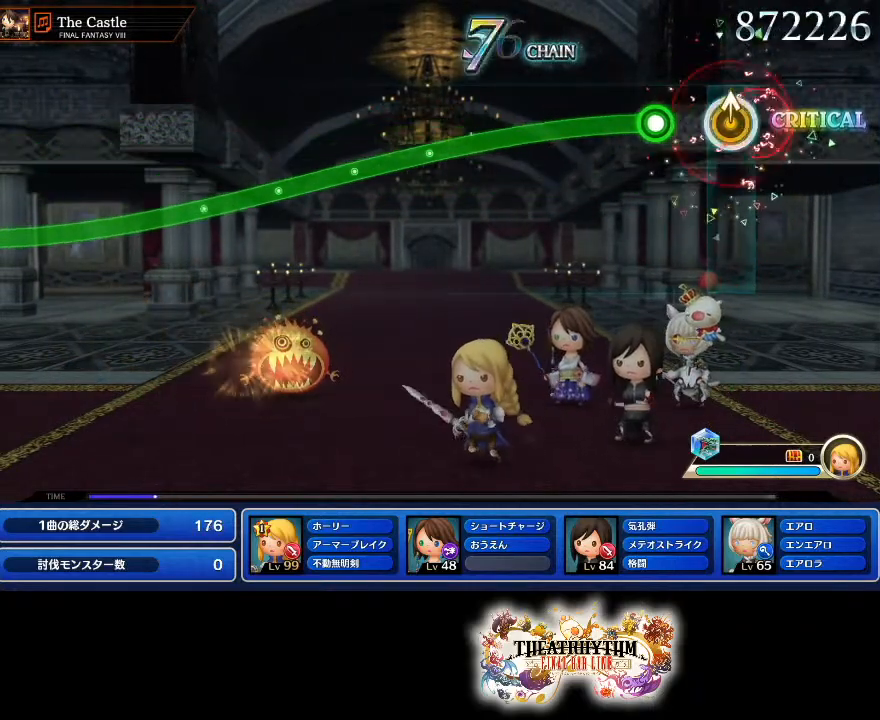
{"buttons": ["R1"], "left_stick": "center", "right_stick": "center", "events": [[17, "R1", "up"], [34, "left_stick", "up"], [134, "left_stick", "center"], [217, "R1", "down"]]}
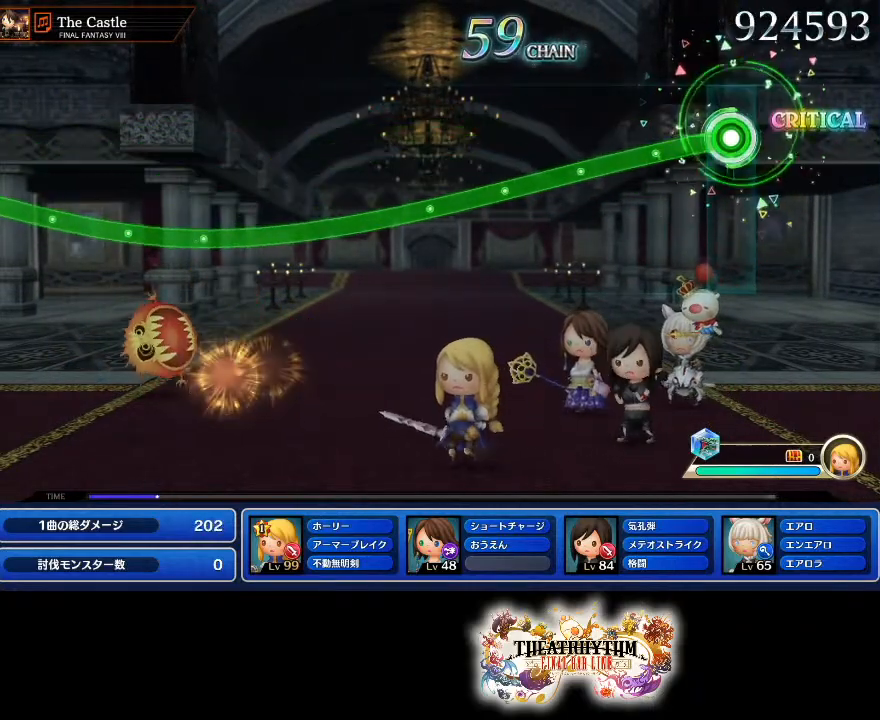
{"buttons": ["R1"], "left_stick": "center", "right_stick": "center", "events": []}
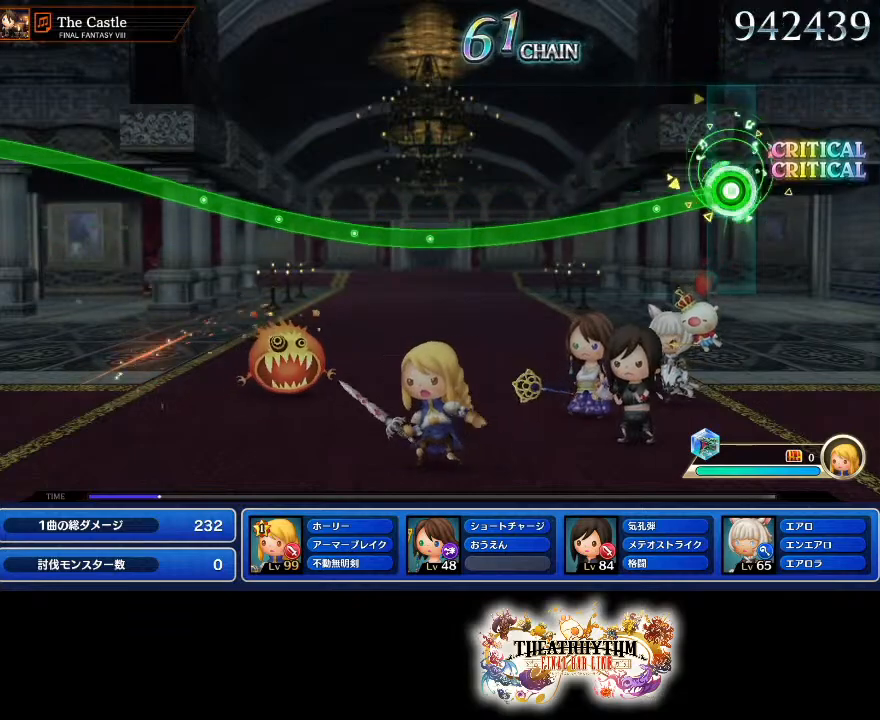
{"buttons": ["R1"], "left_stick": "center", "right_stick": "center", "events": []}
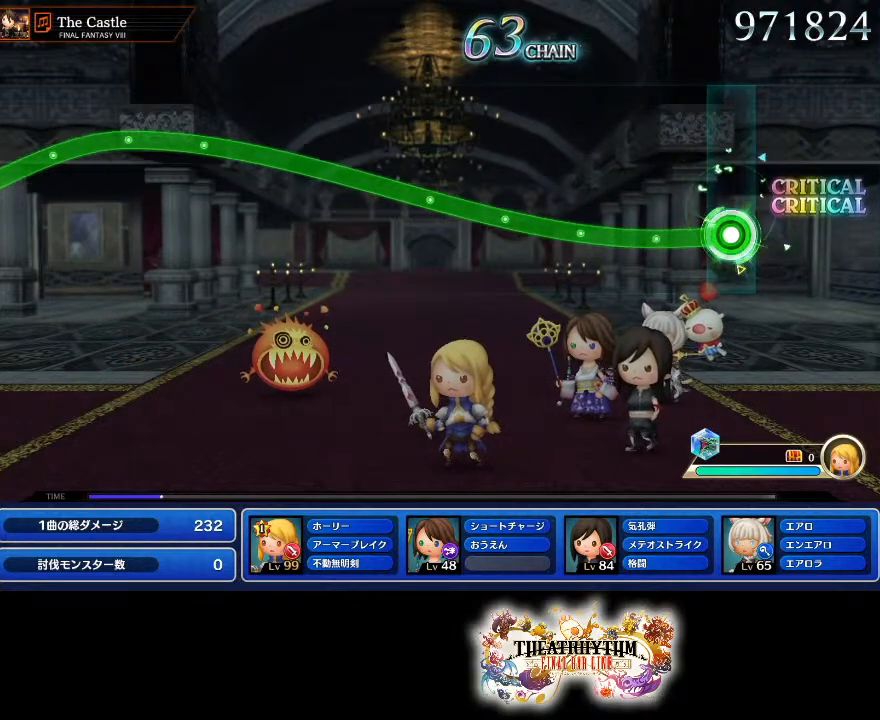
{"buttons": ["R1"], "left_stick": "up", "right_stick": "center", "events": [[167, "left_stick", "up-left"], [234, "left_stick", "up"]]}
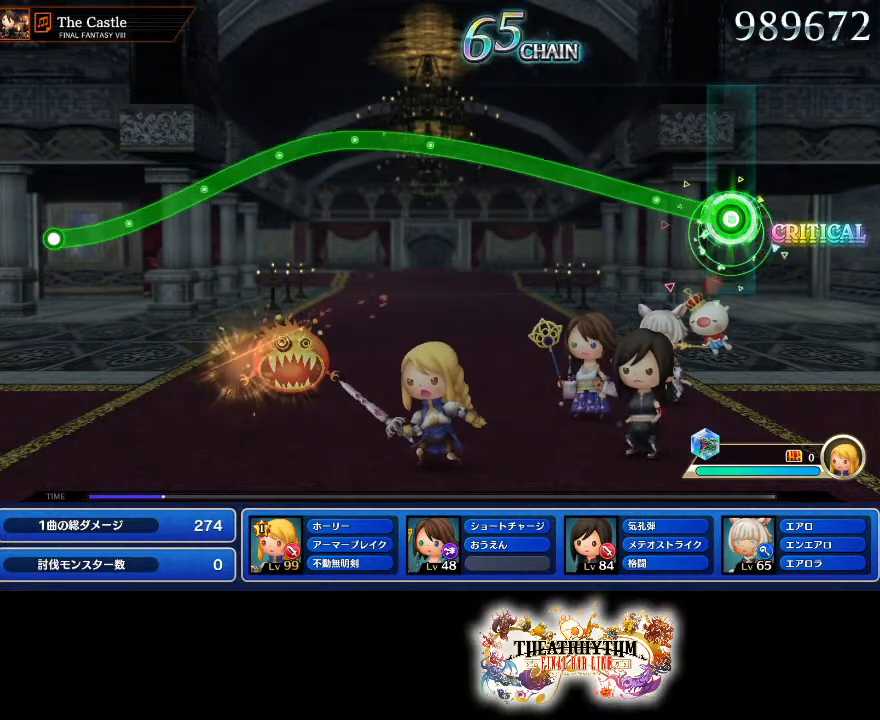
{"buttons": ["R1"], "left_stick": "up", "right_stick": "center", "events": []}